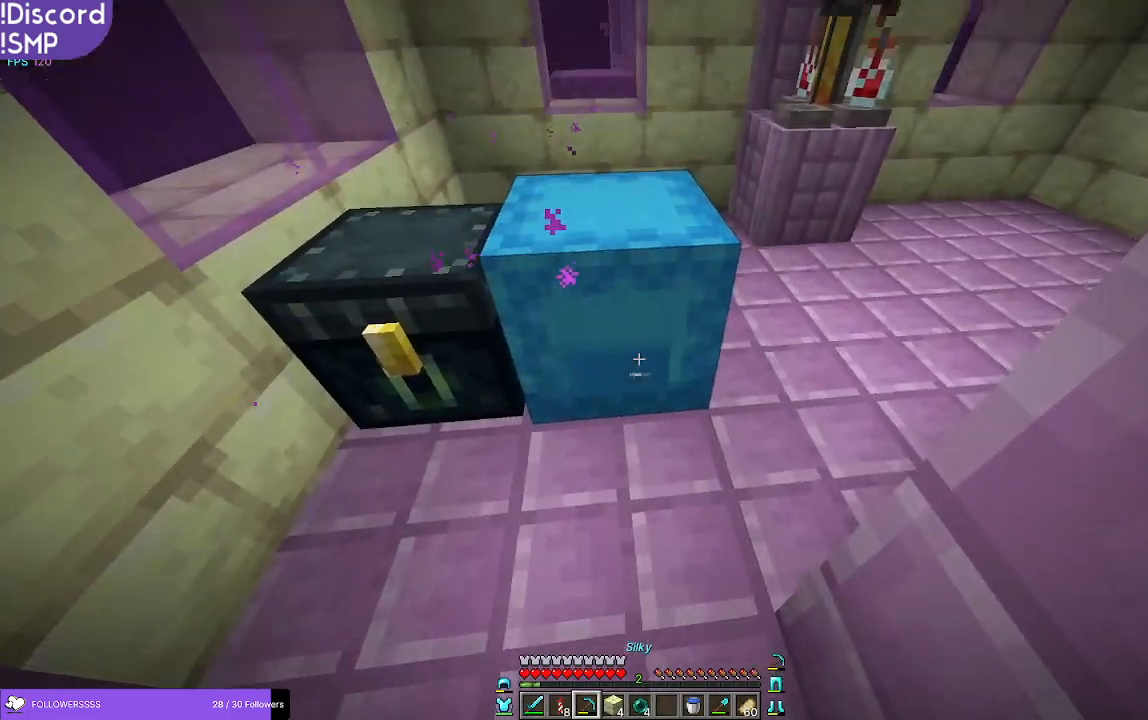
Gameplay with keyboard and mouse; each line is a JSON object with the keys and mouse buttons held at the frame after it. "events" lists presses ("down") and releases ("up") of "a", "d", "s", "w", "mouse_left" and "mouse_right" between this image and that frame as [ms after this image, input, new state], when the widget could be followed in between. "mouse_left", "mouse_right" = the "left", "right" buttons of the "mouse" list. No other keys are recorded. Fast repeated clicks can show as one long hold. Mouse movement is not recorded.
{"keys": [], "mouse": ["left"], "events": [[33, "w", "down"], [133, "mouse_left", "down"], [216, "d", "down"], [250, "w", "up"], [383, "d", "up"]]}
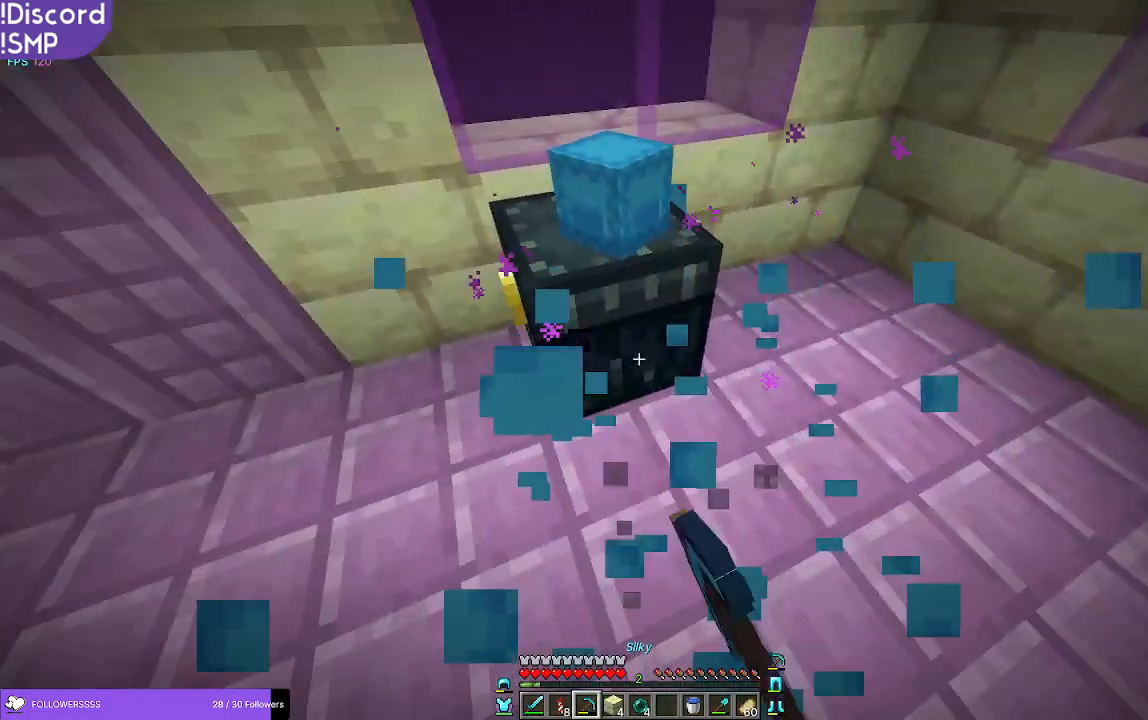
{"keys": ["a"], "mouse": ["left"], "events": [[50, "w", "down"], [116, "w", "up"], [466, "a", "down"]]}
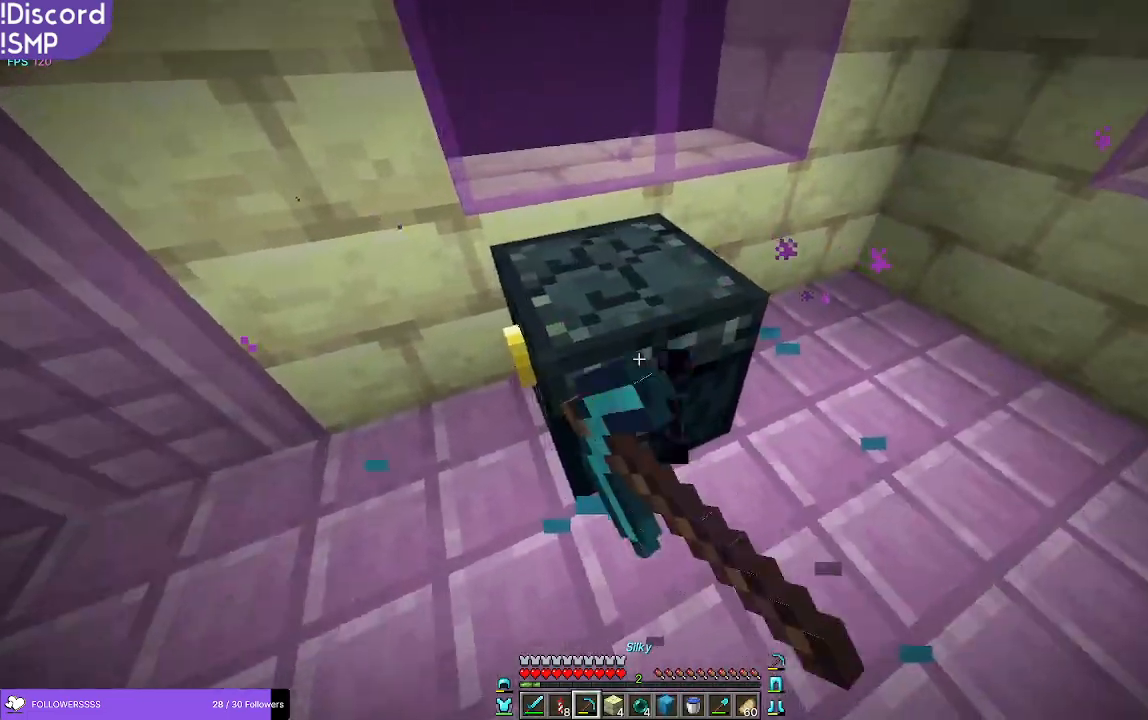
{"keys": [], "mouse": ["left"], "events": [[166, "a", "up"], [383, "a", "down"], [433, "a", "up"]]}
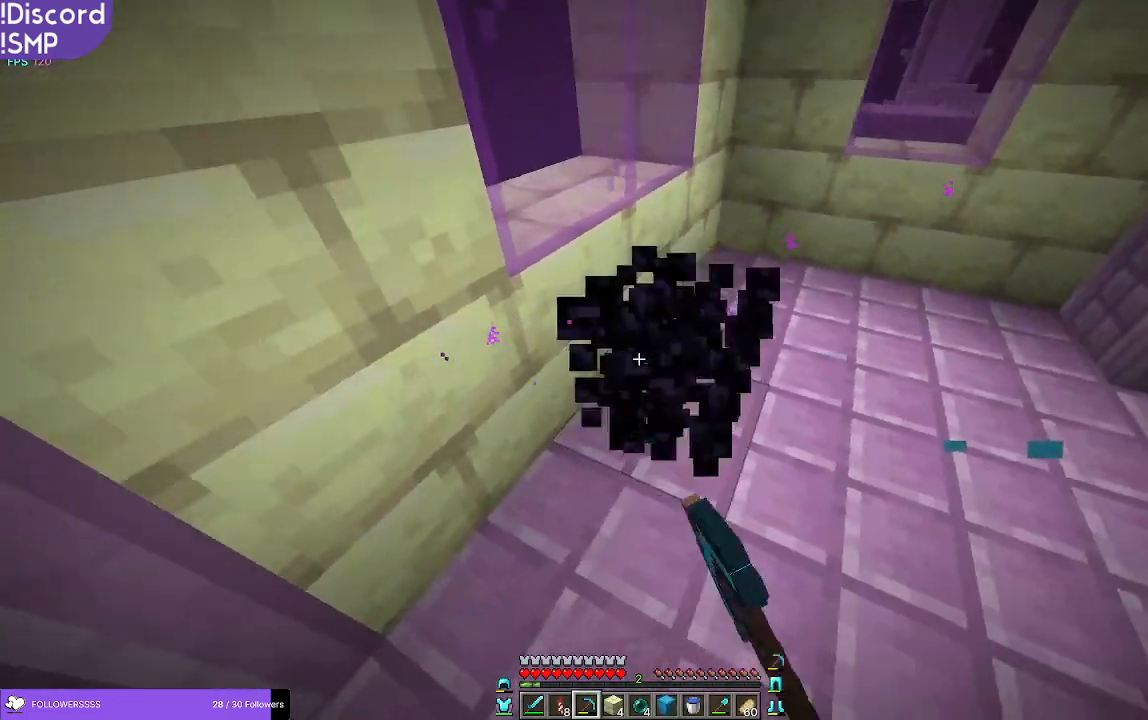
{"keys": ["w"], "mouse": [], "events": [[50, "mouse_left", "up"], [316, "w", "down"]]}
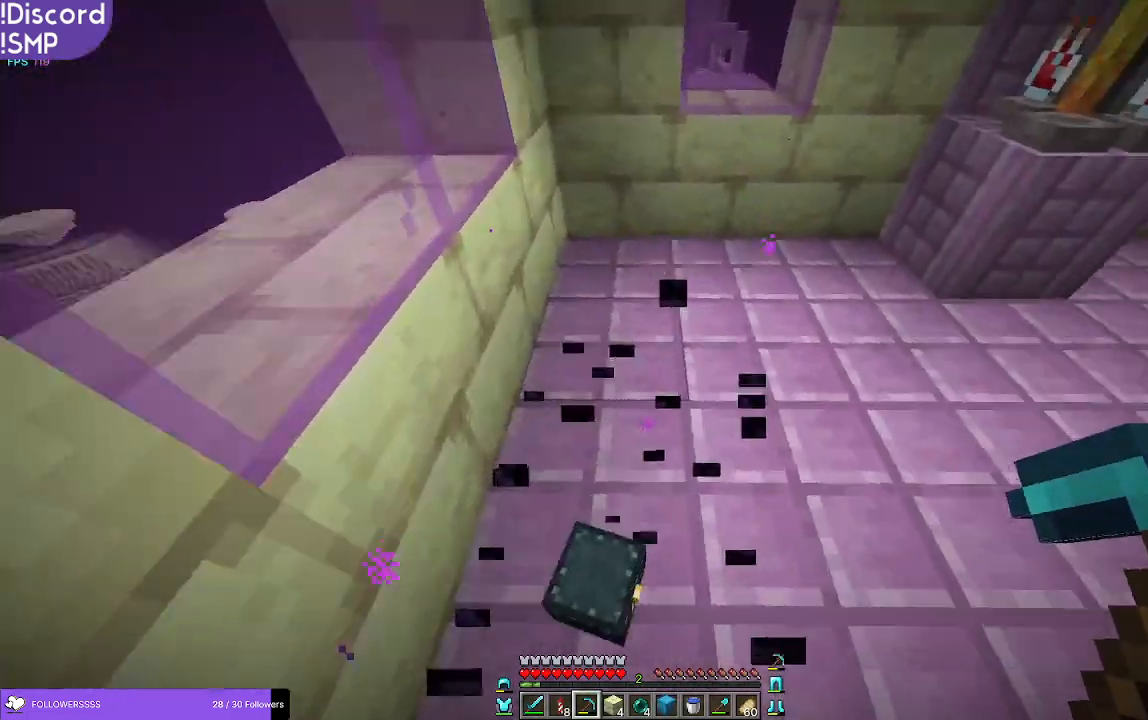
{"keys": ["s"], "mouse": [], "events": [[83, "w", "up"], [383, "d", "down"], [500, "d", "up"], [500, "s", "down"]]}
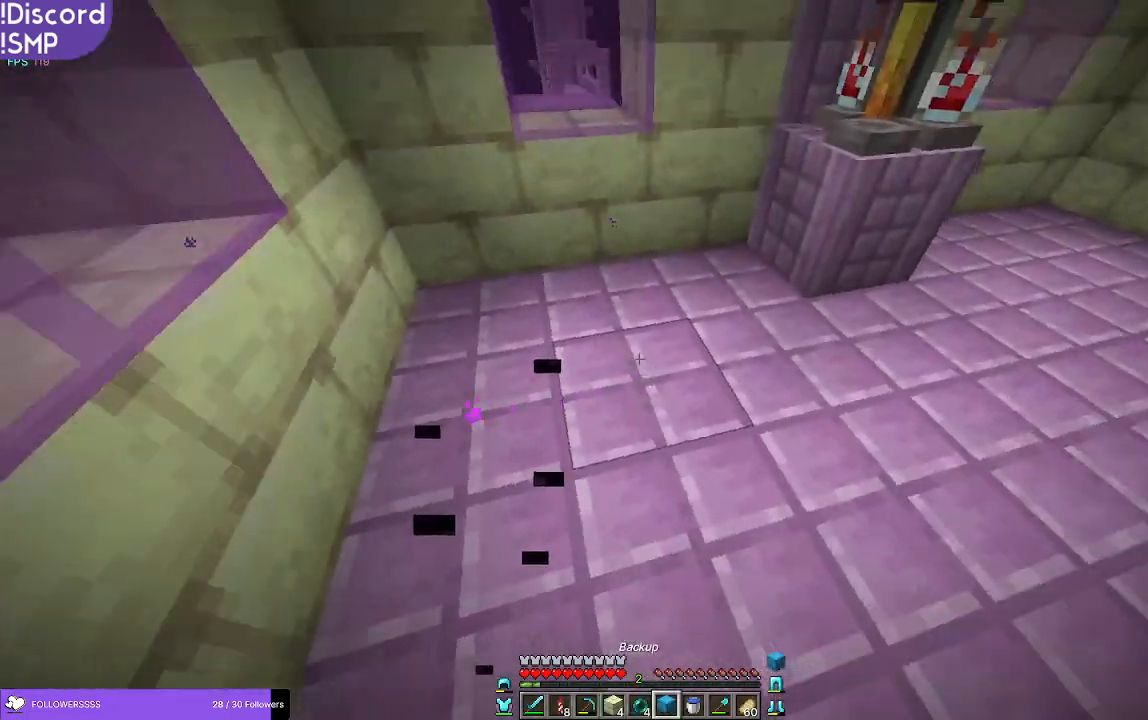
{"keys": [], "mouse": [], "events": [[100, "s", "up"]]}
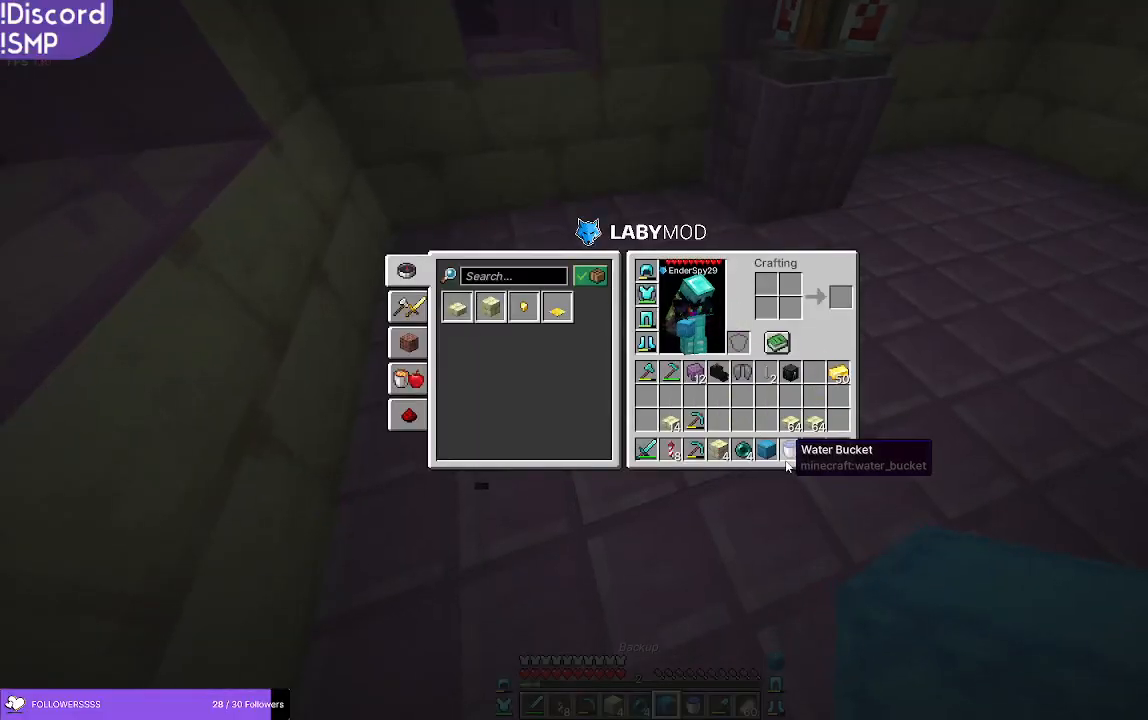
{"keys": [], "mouse": [], "events": []}
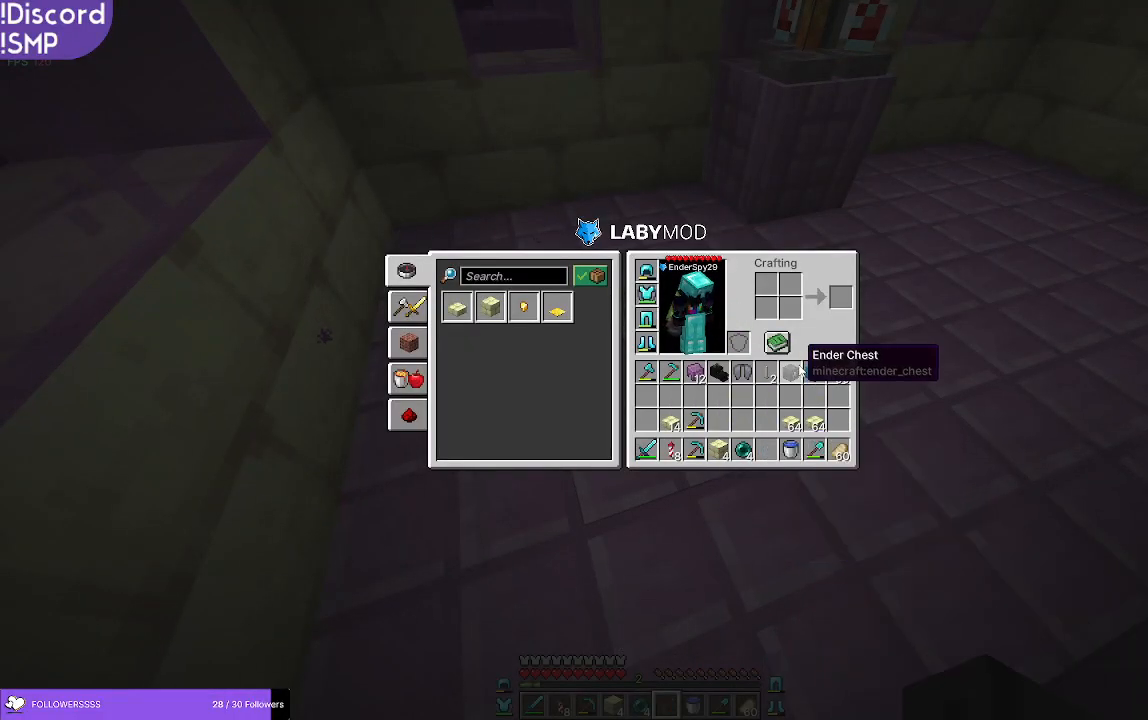
{"keys": [], "mouse": [], "events": [[366, "mouse_right", "down"], [416, "mouse_right", "up"]]}
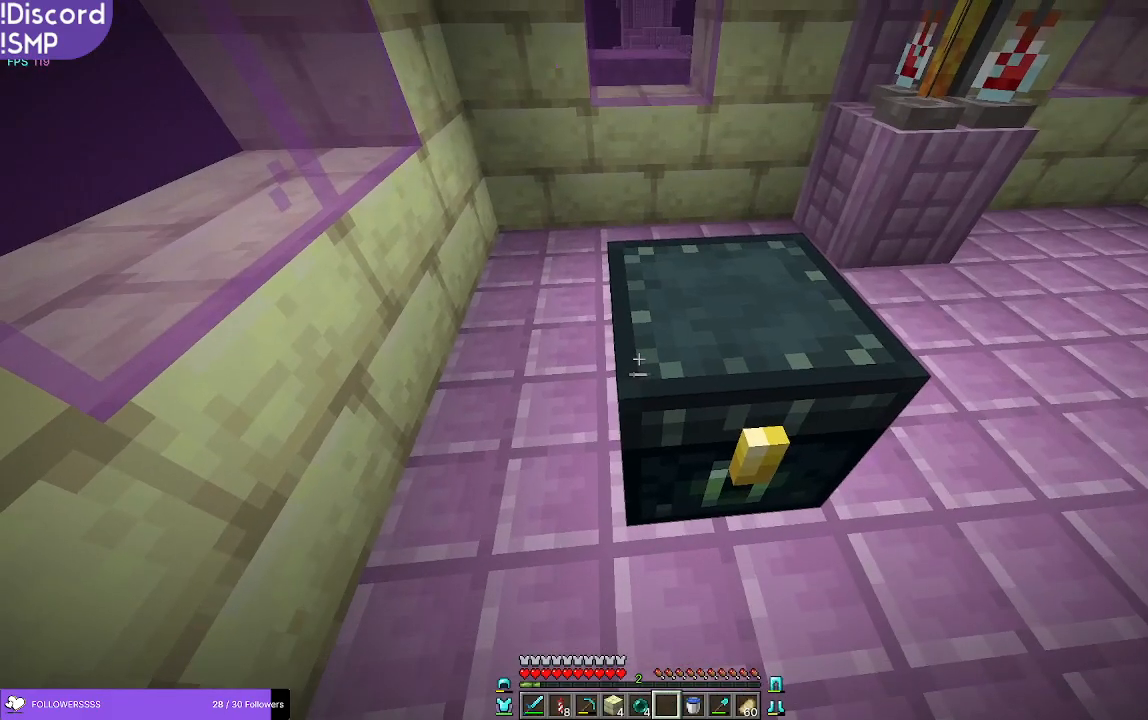
{"keys": [], "mouse": [], "events": []}
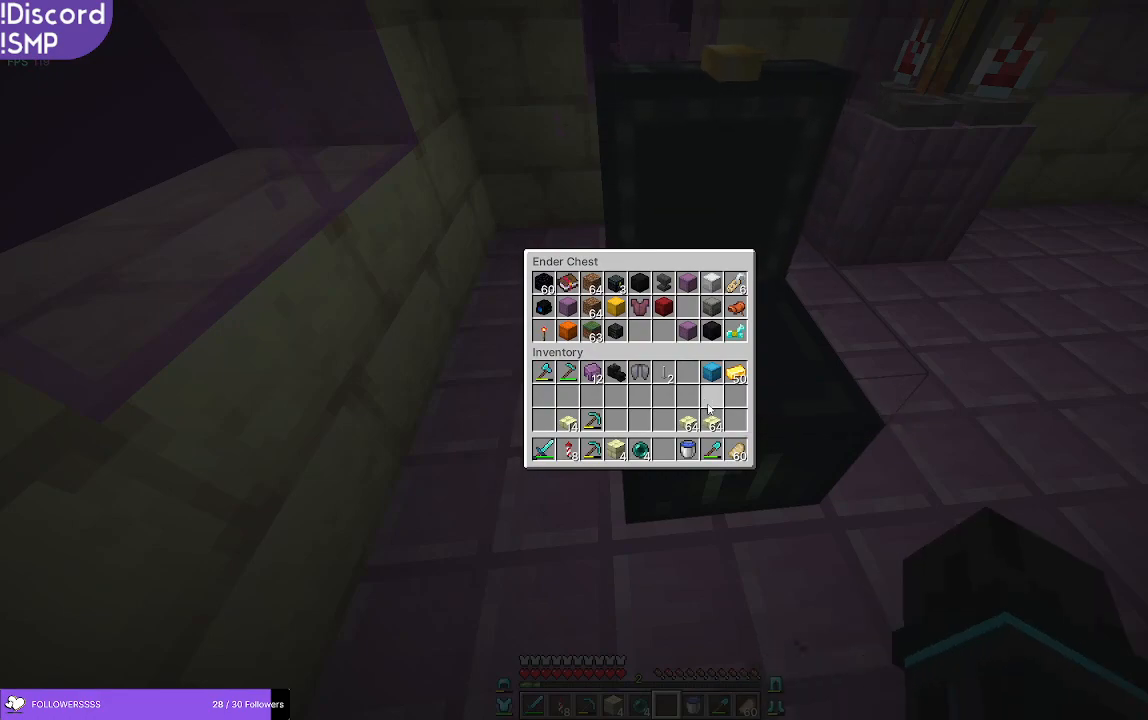
{"keys": [], "mouse": [], "events": []}
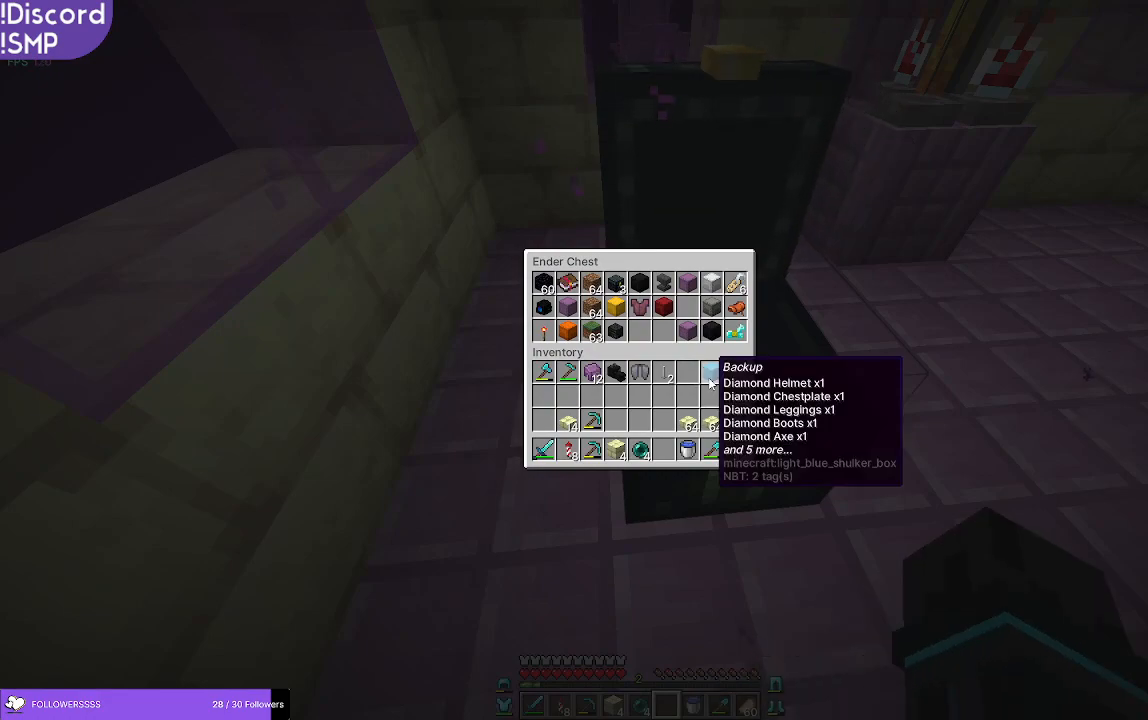
{"keys": [], "mouse": [], "events": []}
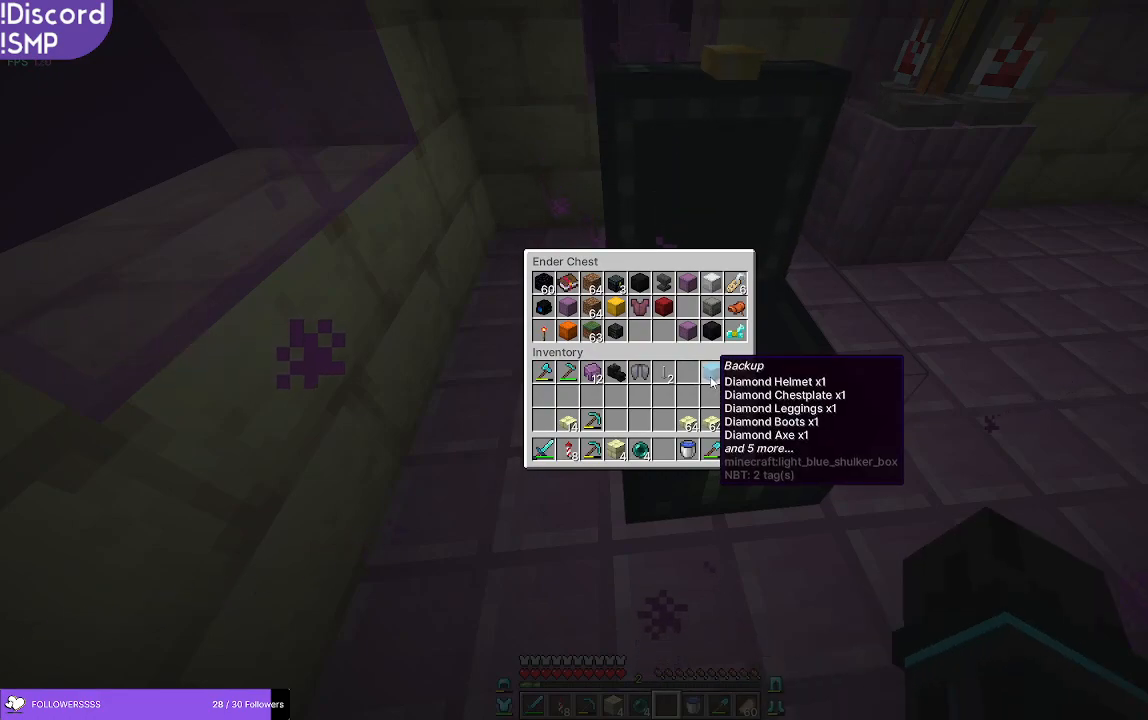
{"keys": [], "mouse": [], "events": []}
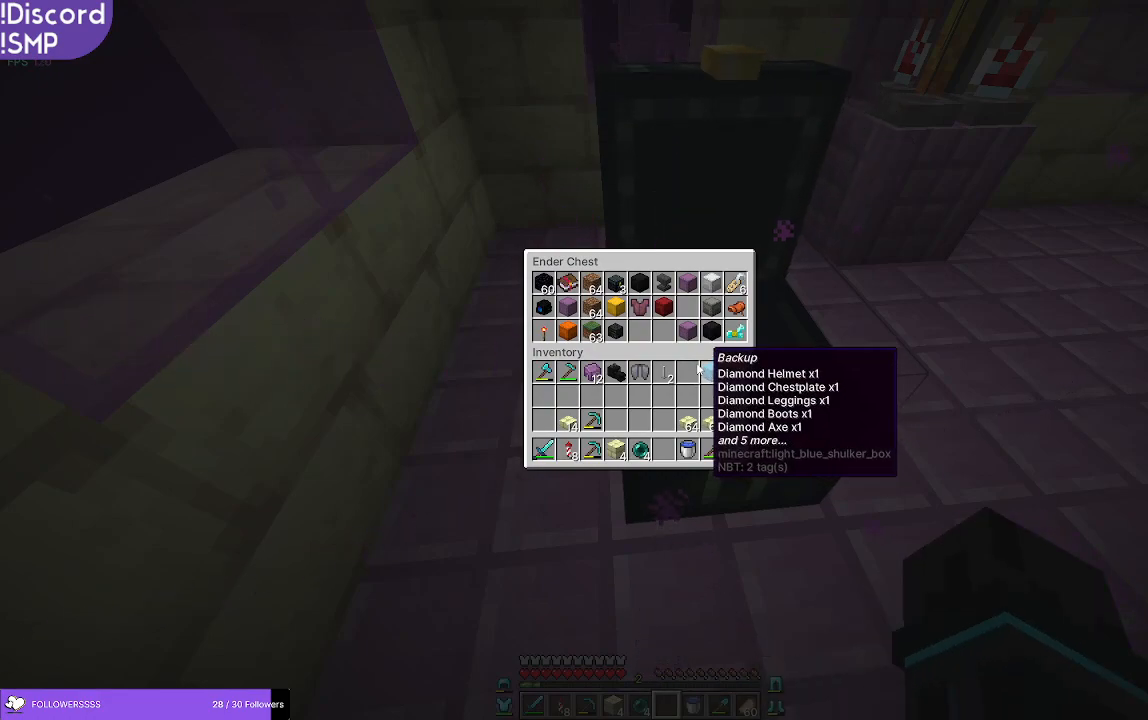
{"keys": [], "mouse": [], "events": []}
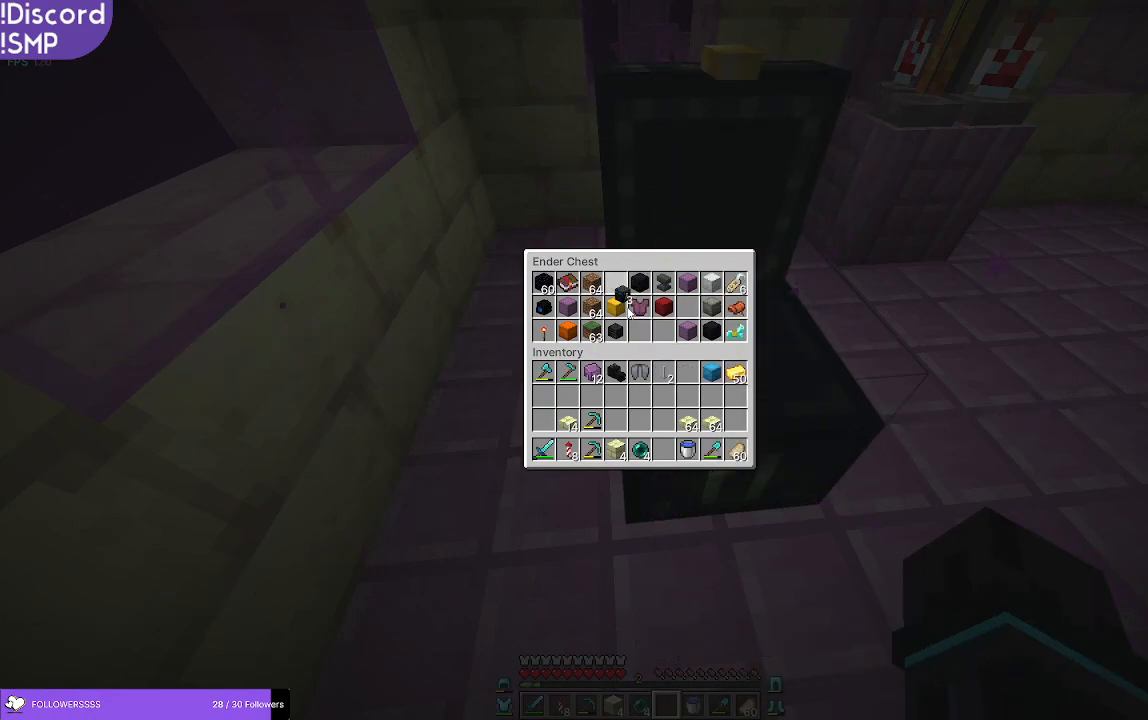
{"keys": [], "mouse": [], "events": []}
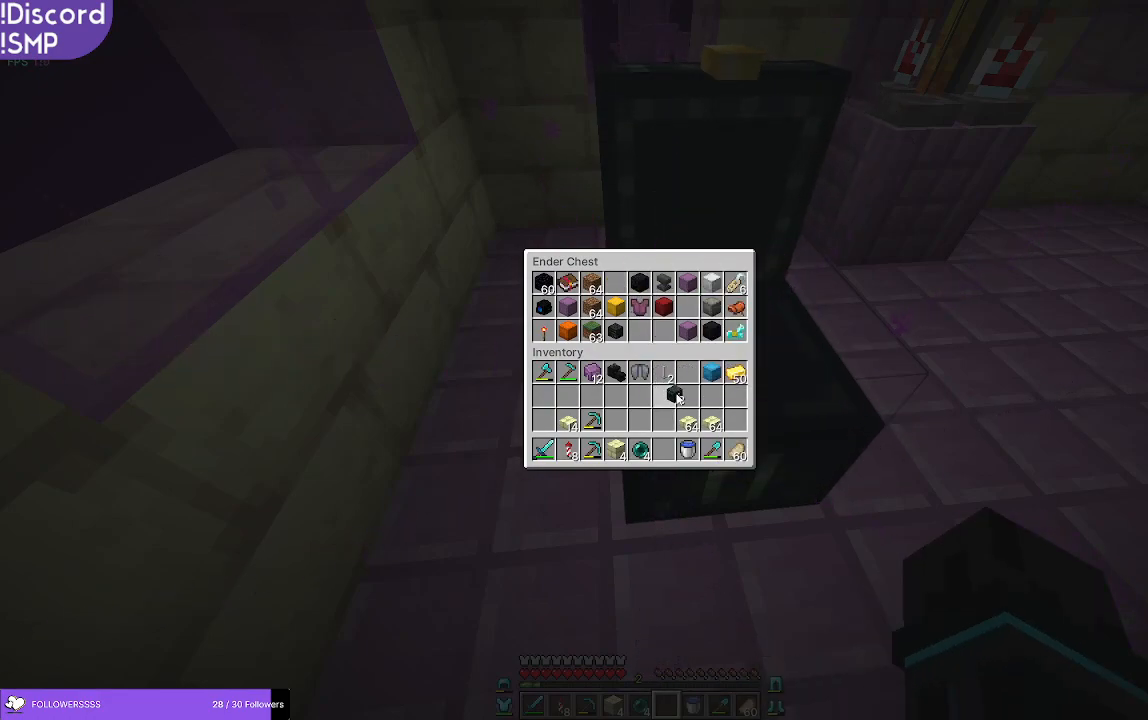
{"keys": [], "mouse": [], "events": []}
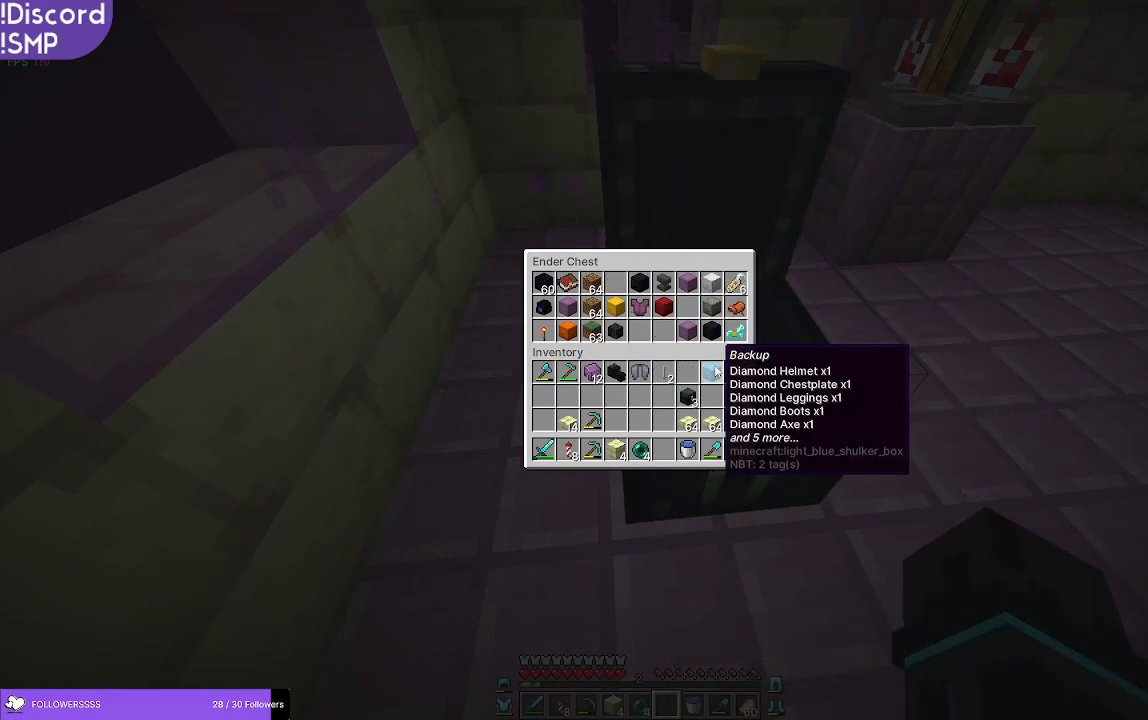
{"keys": [], "mouse": [], "events": []}
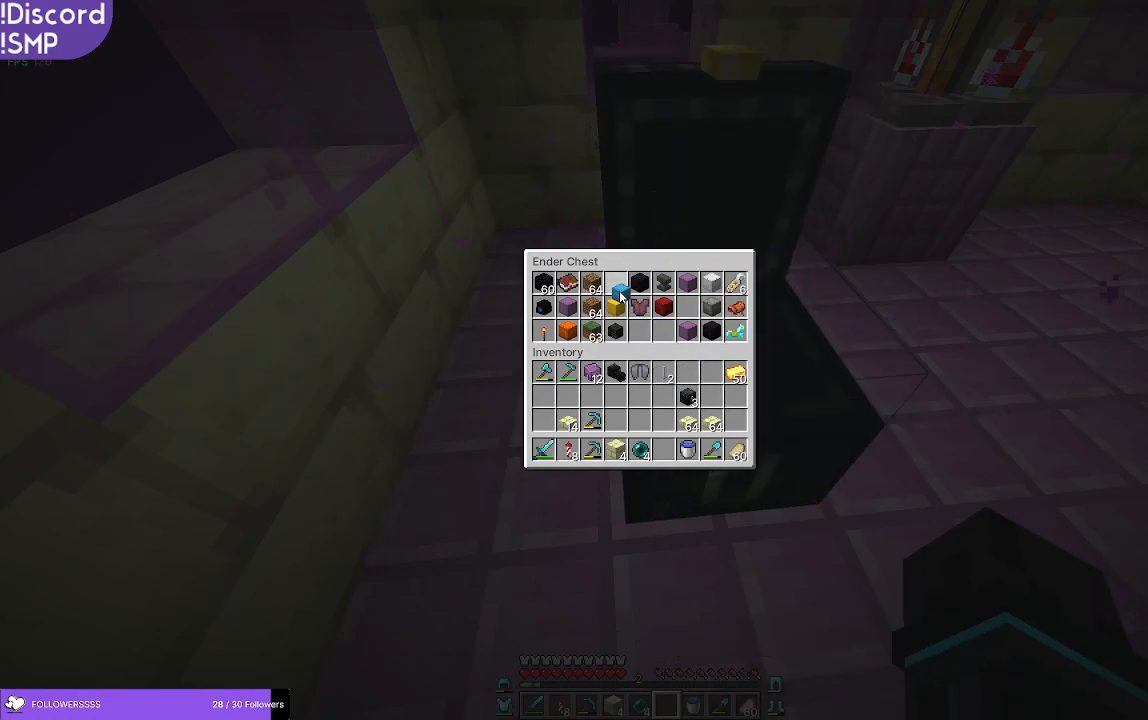
{"keys": [], "mouse": [], "events": []}
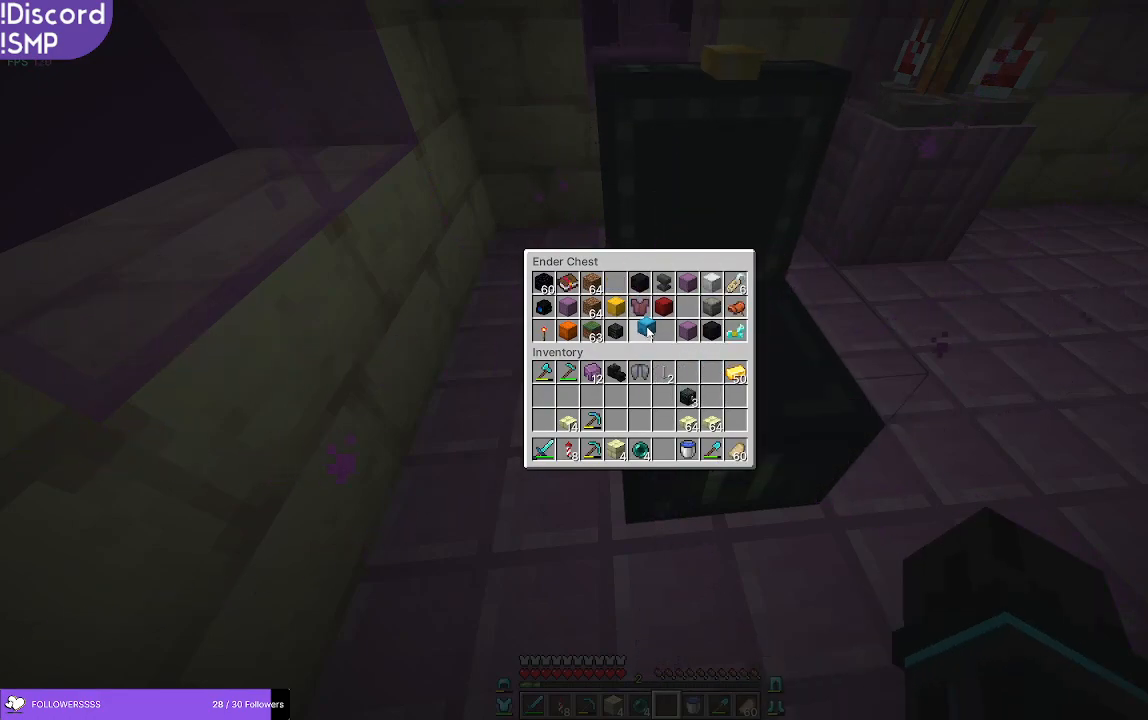
{"keys": [], "mouse": [], "events": []}
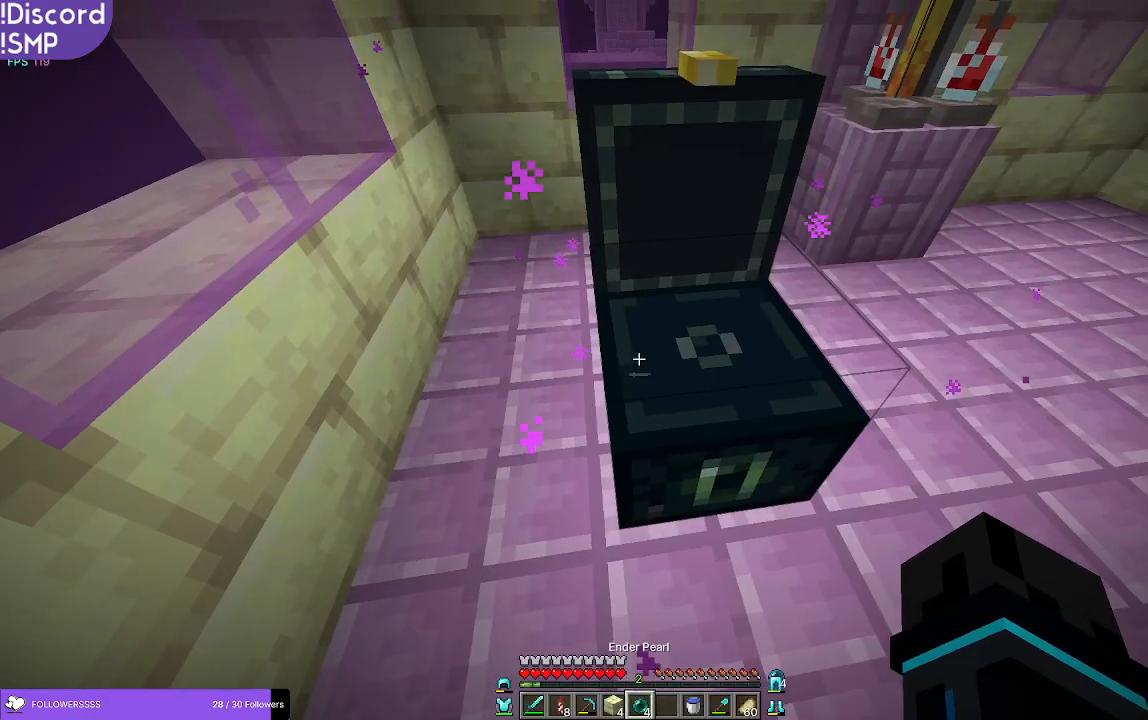
{"keys": [], "mouse": ["left"], "events": [[500, "mouse_left", "down"]]}
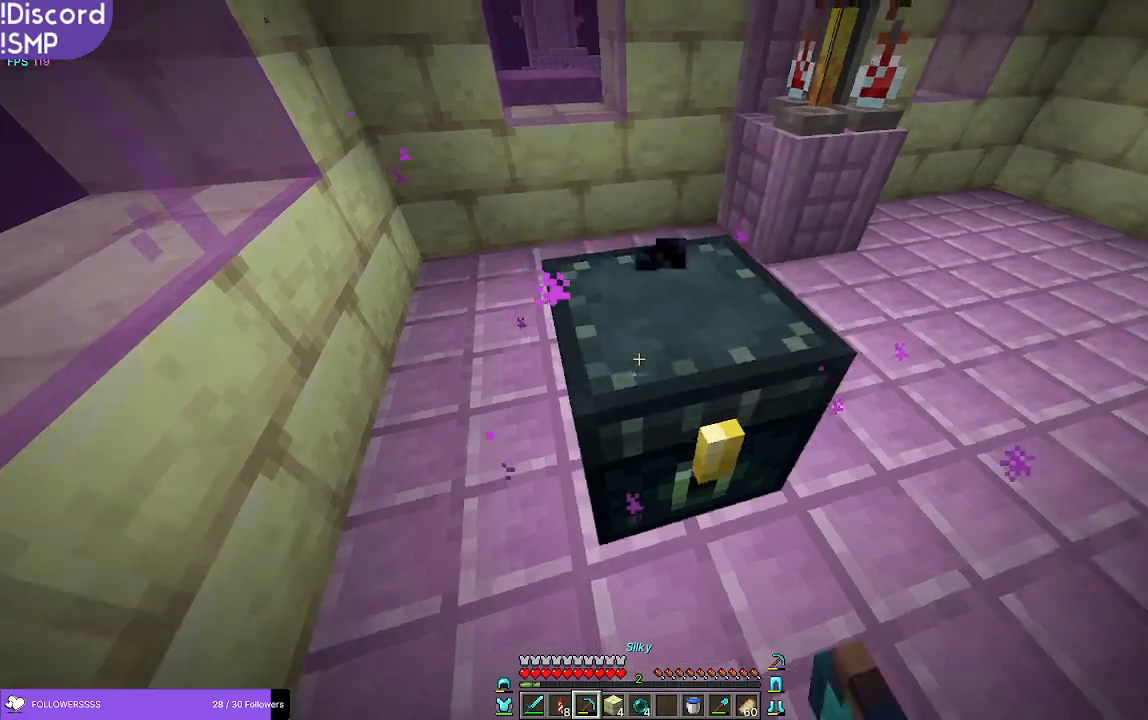
{"keys": [], "mouse": ["left"], "events": [[100, "a", "down"], [433, "a", "up"]]}
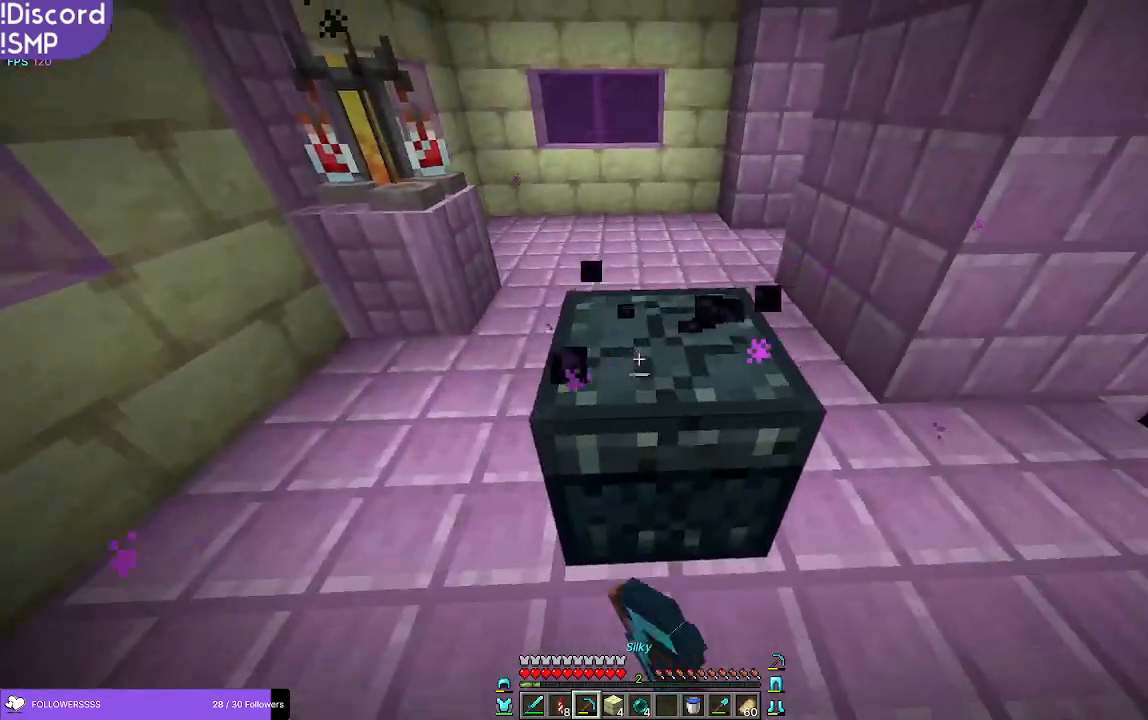
{"keys": [], "mouse": ["left"], "events": []}
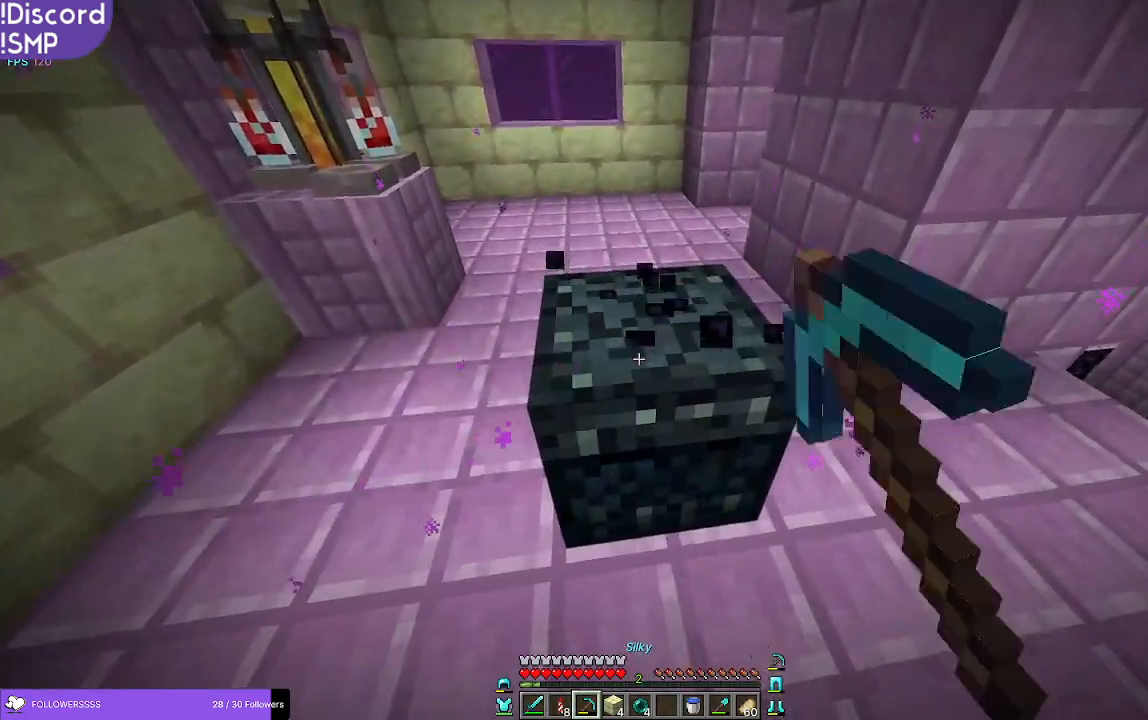
{"keys": ["w"], "mouse": [], "events": [[316, "mouse_left", "up"], [466, "w", "down"]]}
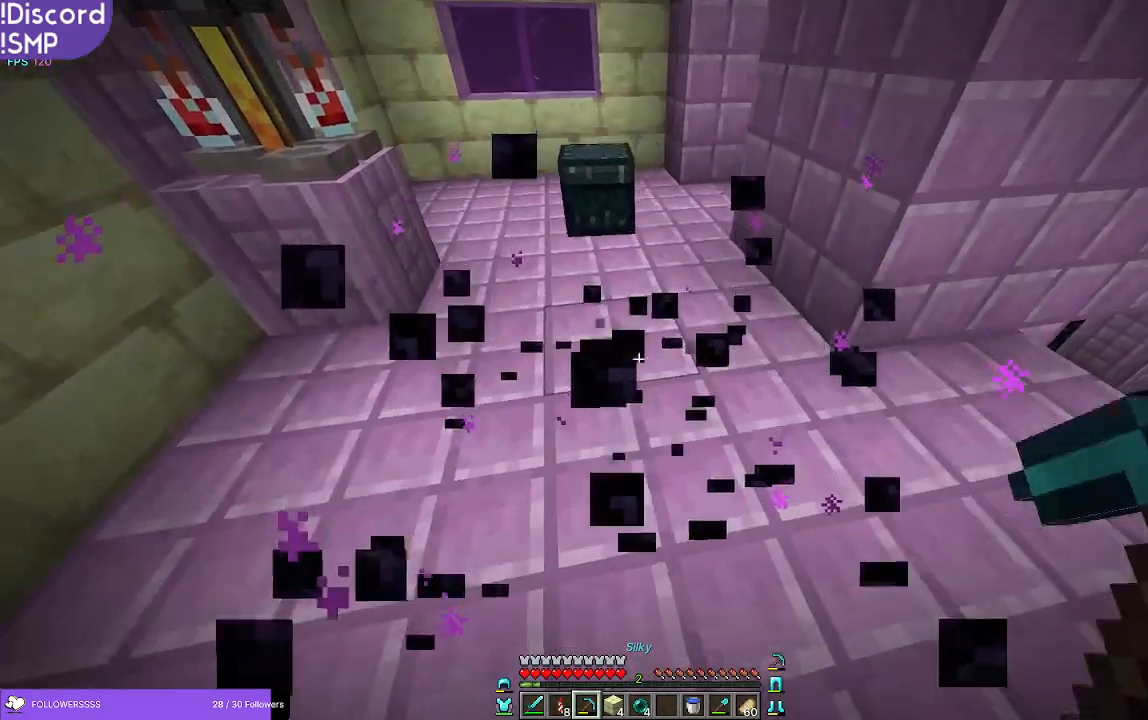
{"keys": ["w"], "mouse": [], "events": []}
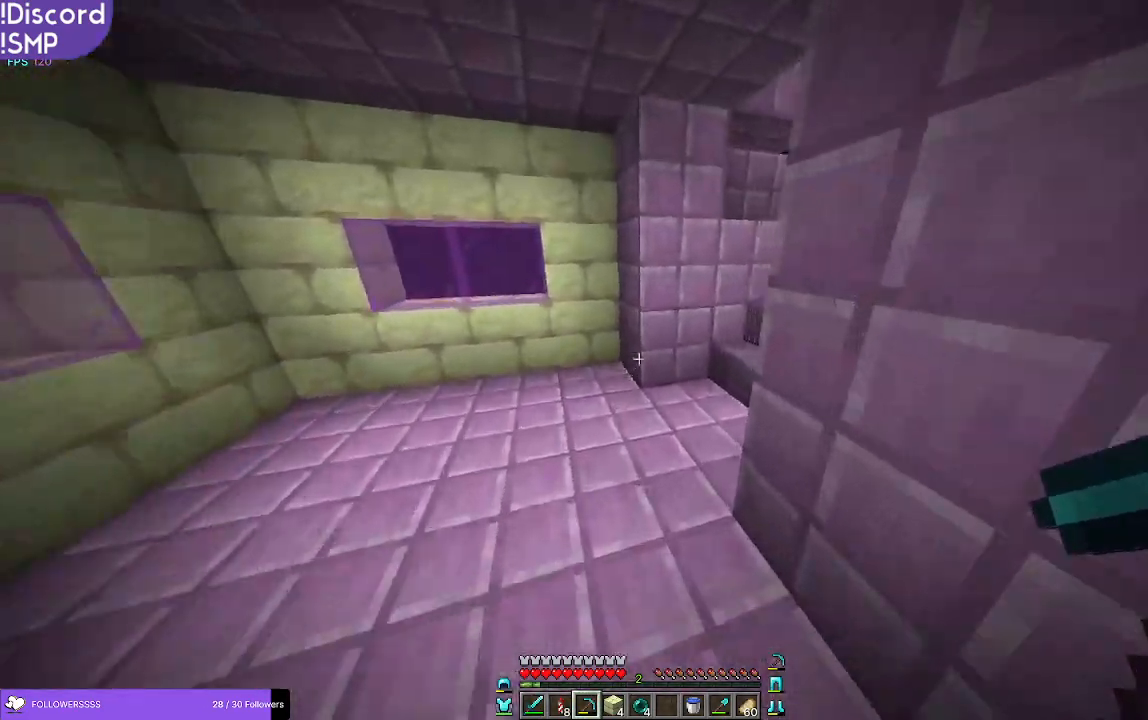
{"keys": ["w"], "mouse": [], "events": []}
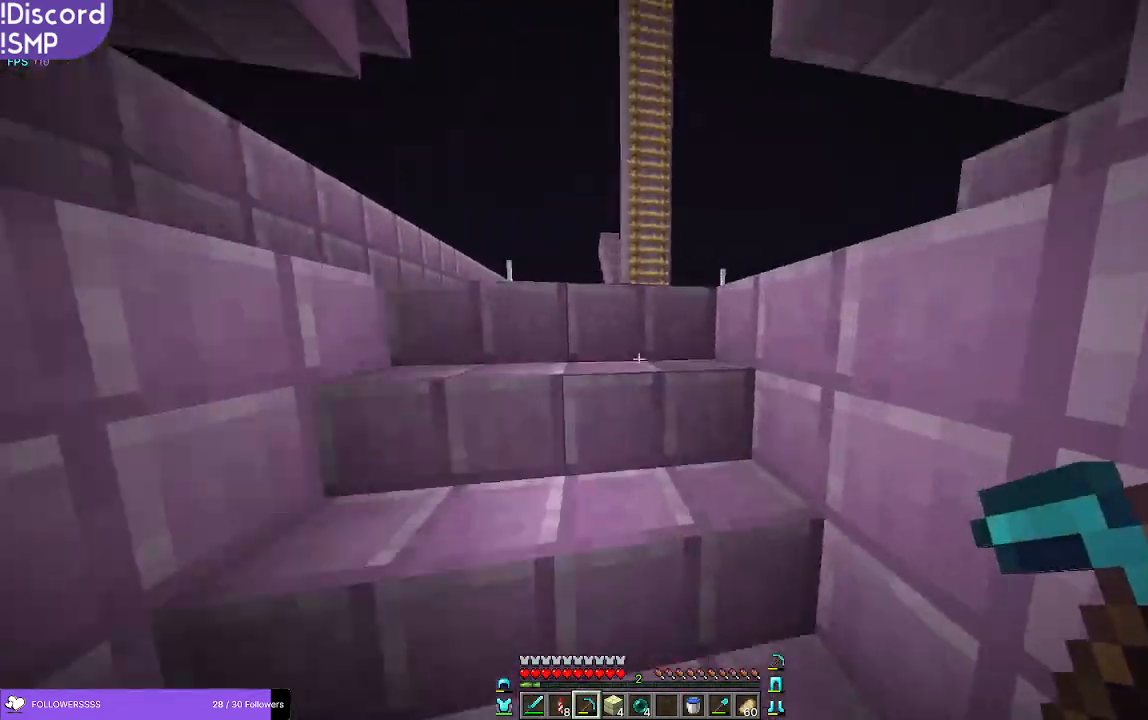
{"keys": ["w"], "mouse": [], "events": []}
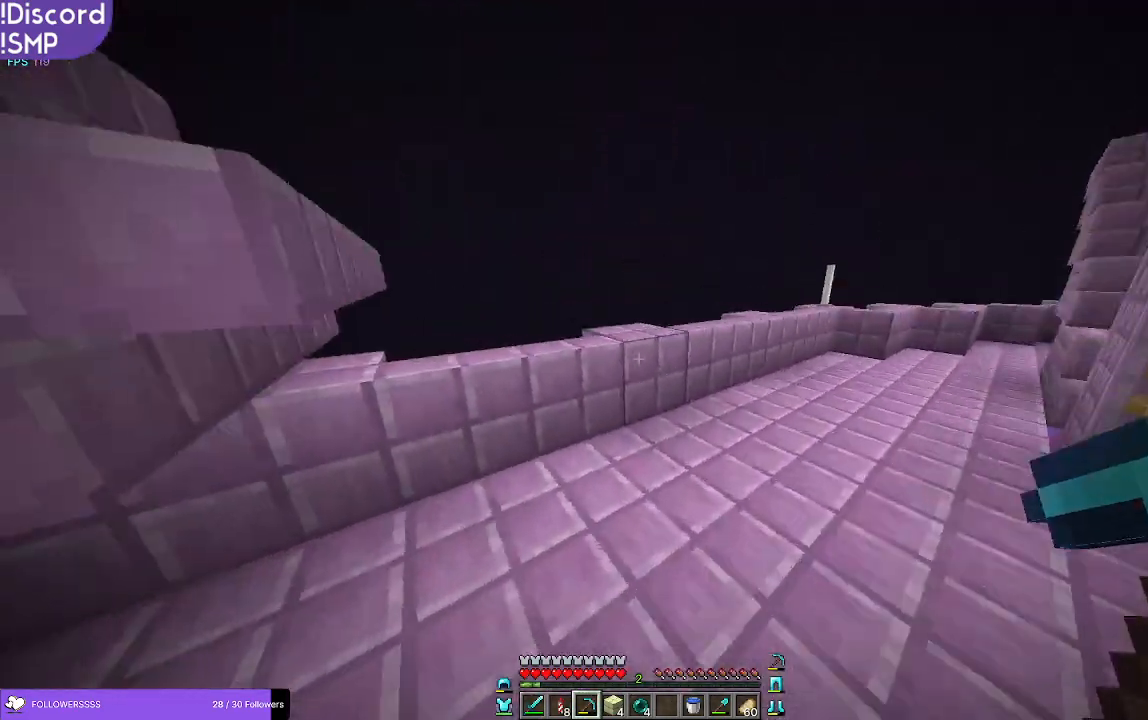
{"keys": ["w"], "mouse": [], "events": []}